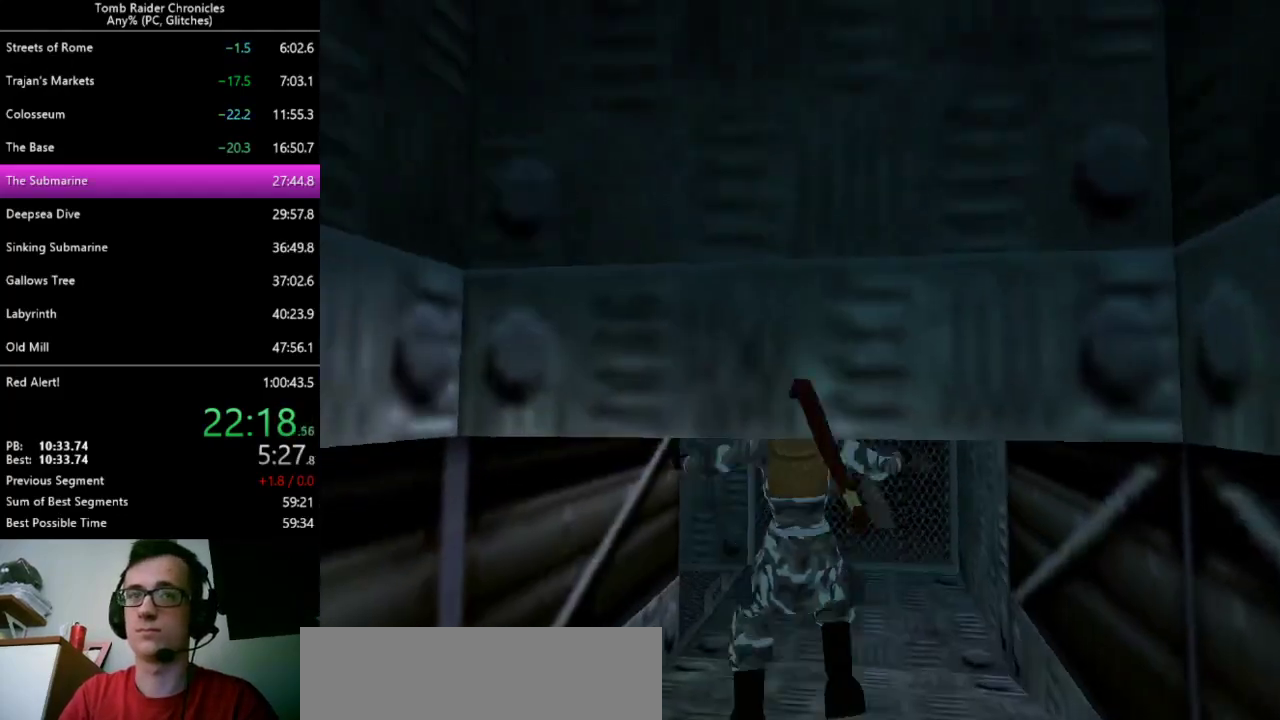
Gameplay with keyboard; each line is a JSON object with the keys held at the frame after it. "events" lists presses ("down") and releases ("up") of "0", "1", "2", "3", "4", "5", "6", "7", "8", "9", "alt", "c", "ctrl_l", "ctrl_r", "down", "equals", "escape", "left", "minus", "q", "return", "right", "shift_l", "shift_r", "space", "up", "x" and "z" between this image and that frame as [ms after this image, input, new state], when the widget could be followed in between. No other keys are recorded. Mouse input is not recorded. Not read: other_keys.
{"keys": ["up", "x"], "events": []}
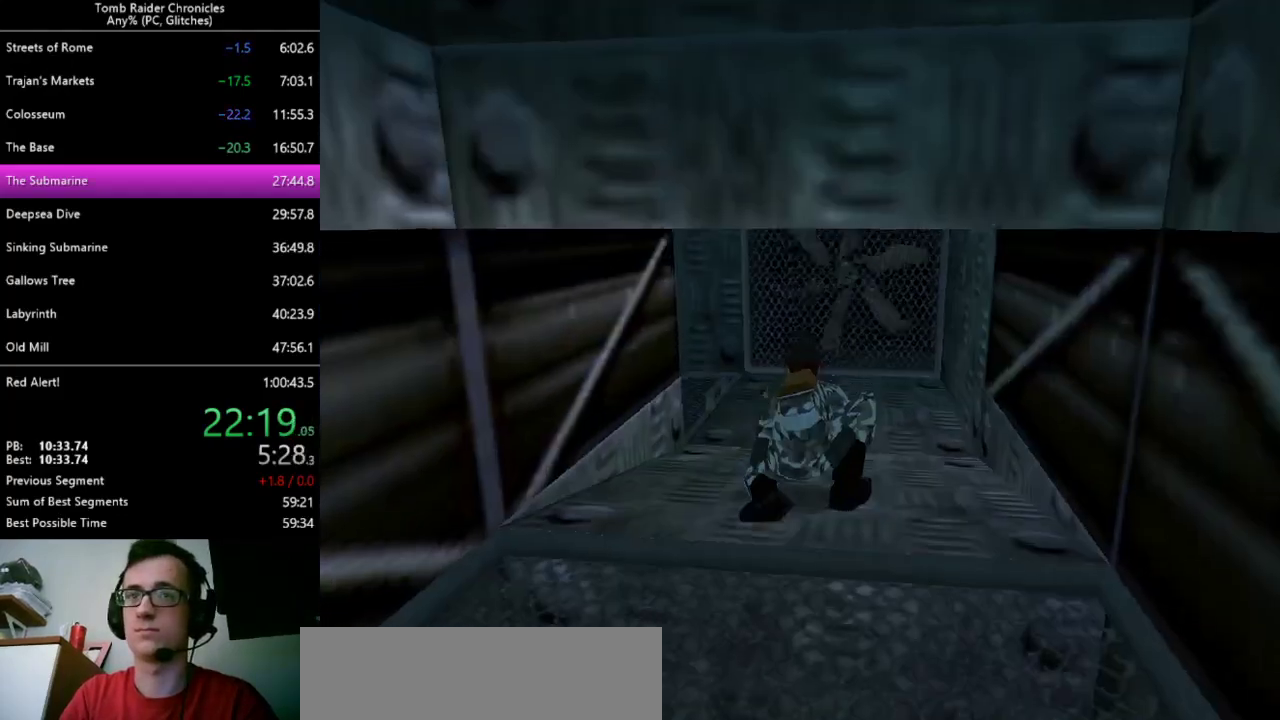
{"keys": ["space"], "events": [[267, "x", "up"], [300, "space", "down"], [333, "up", "up"]]}
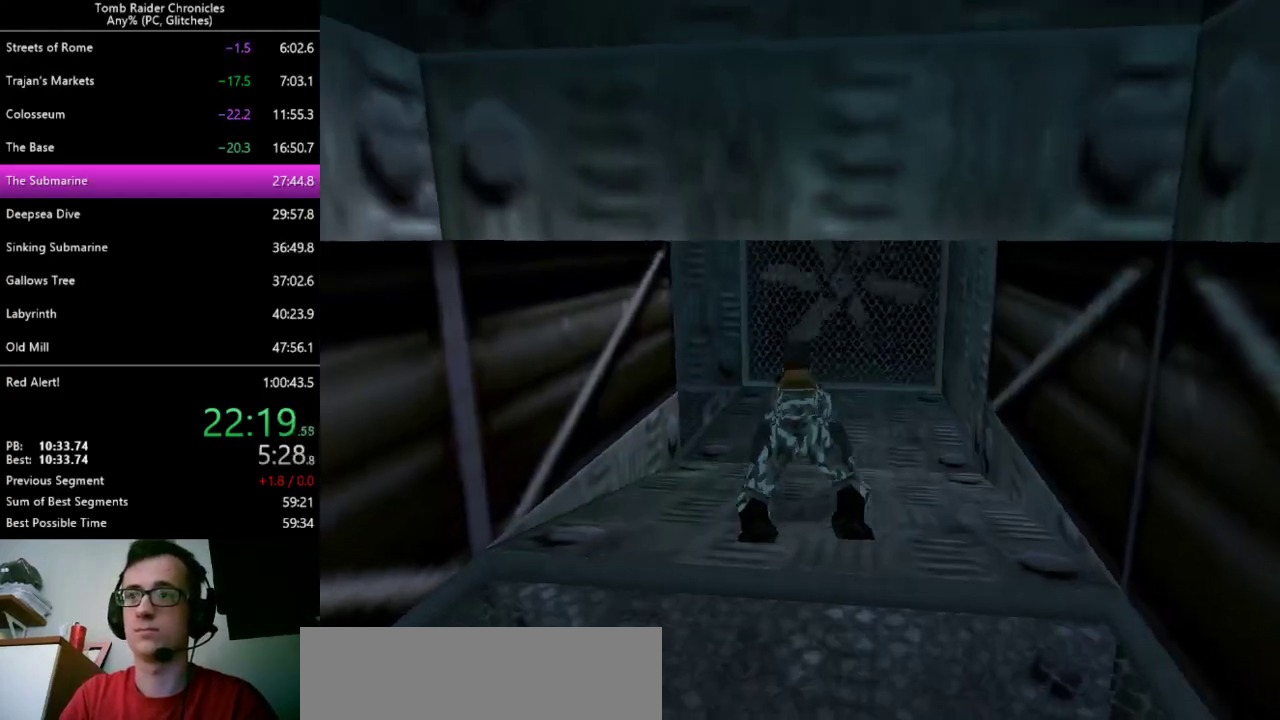
{"keys": ["up"], "events": [[100, "space", "up"], [333, "up", "down"]]}
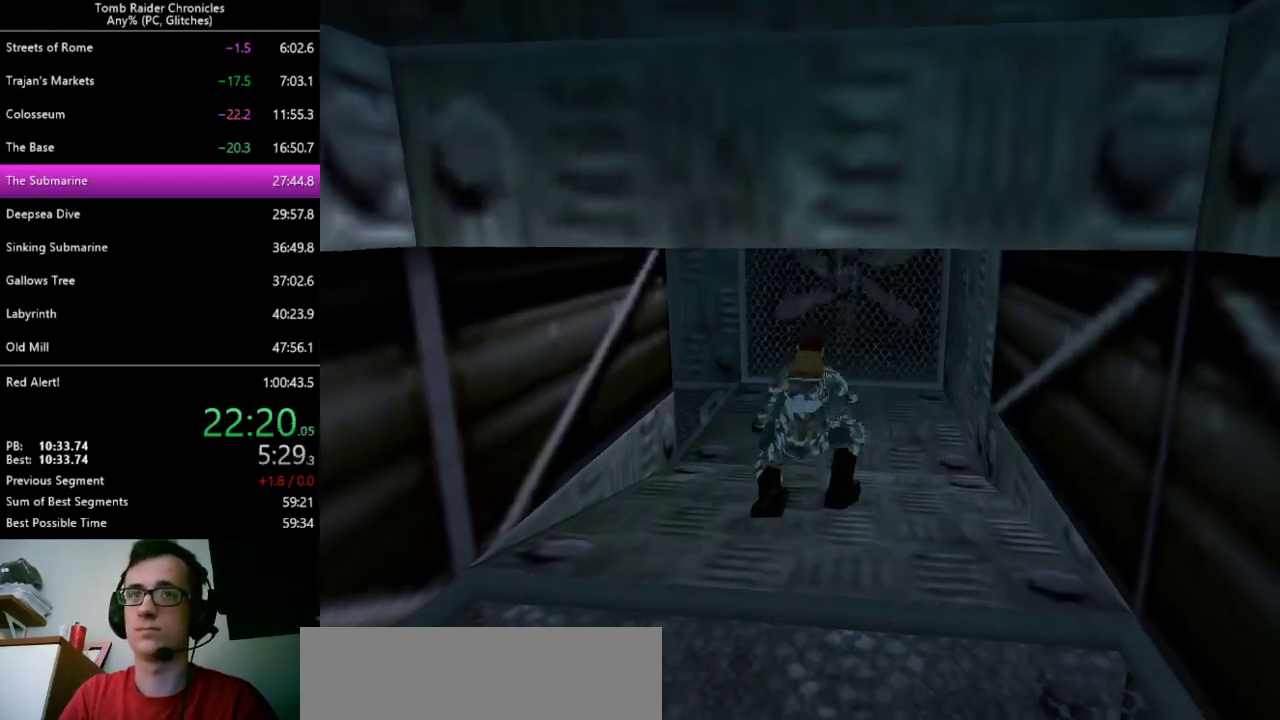
{"keys": ["up"], "events": []}
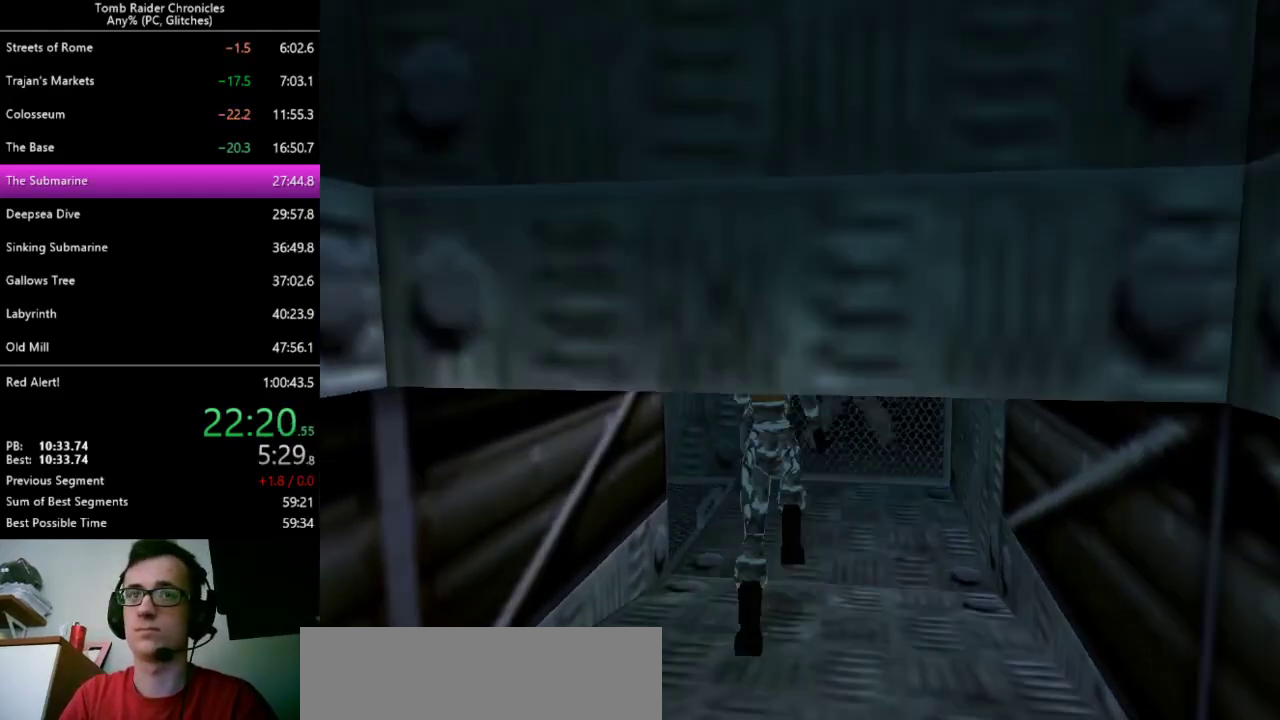
{"keys": ["left"], "events": [[100, "left", "down"], [467, "up", "up"]]}
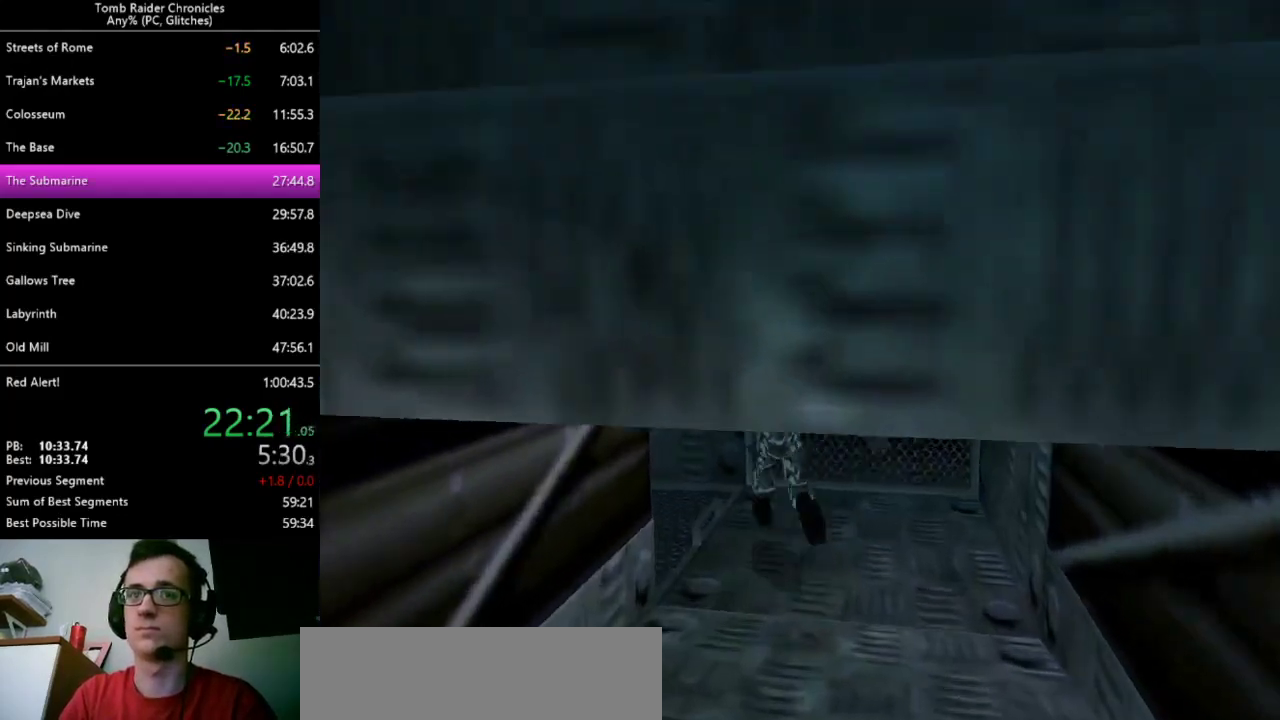
{"keys": [], "events": [[233, "ctrl_l", "down"], [333, "ctrl_l", "up"], [367, "left", "up"], [433, "ctrl_l", "down"], [467, "ctrl_l", "up"]]}
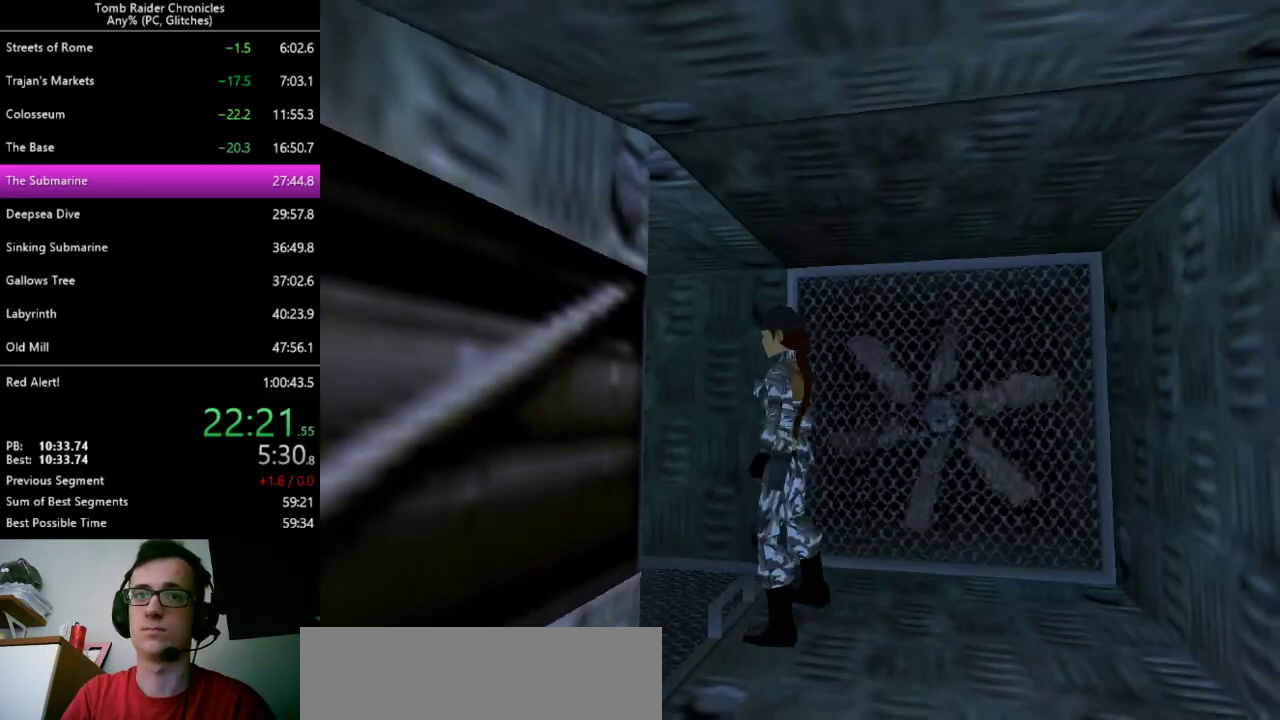
{"keys": [], "events": [[100, "ctrl_l", "down"], [133, "ctrl_l", "up"], [233, "ctrl_l", "down"], [267, "ctrl_l", "up"], [333, "ctrl_l", "down"], [467, "ctrl_l", "up"]]}
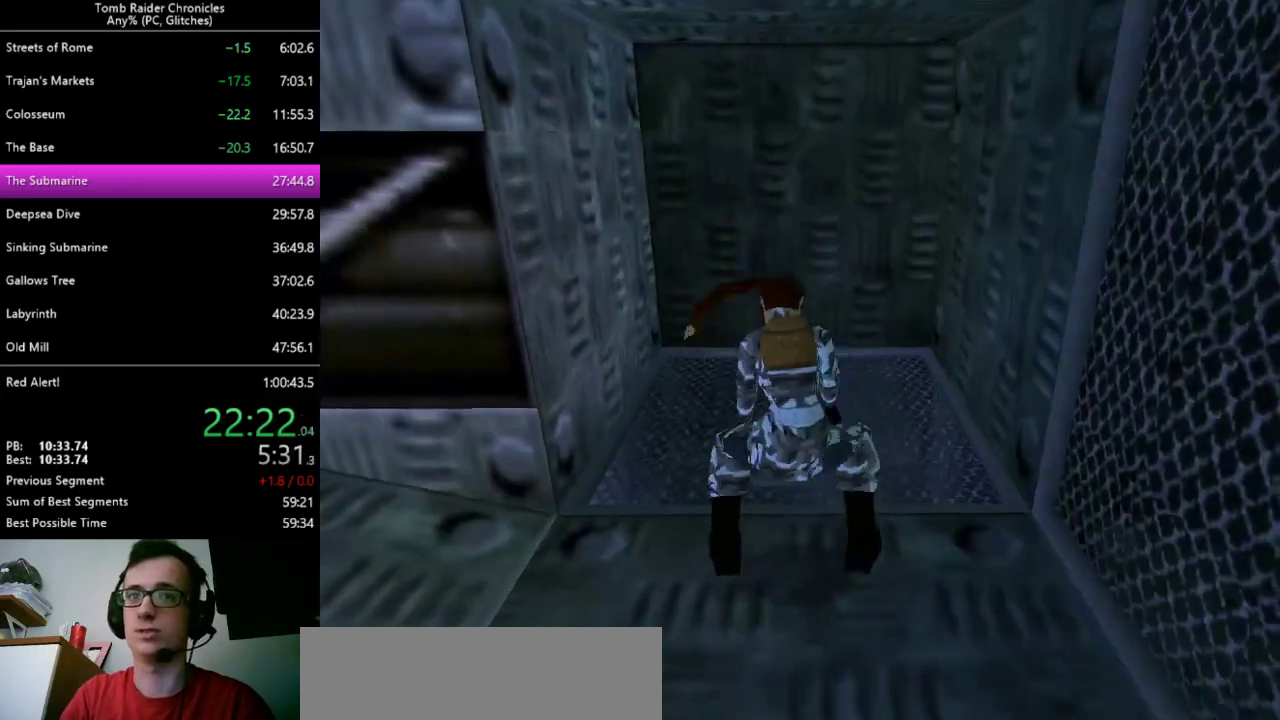
{"keys": [], "events": []}
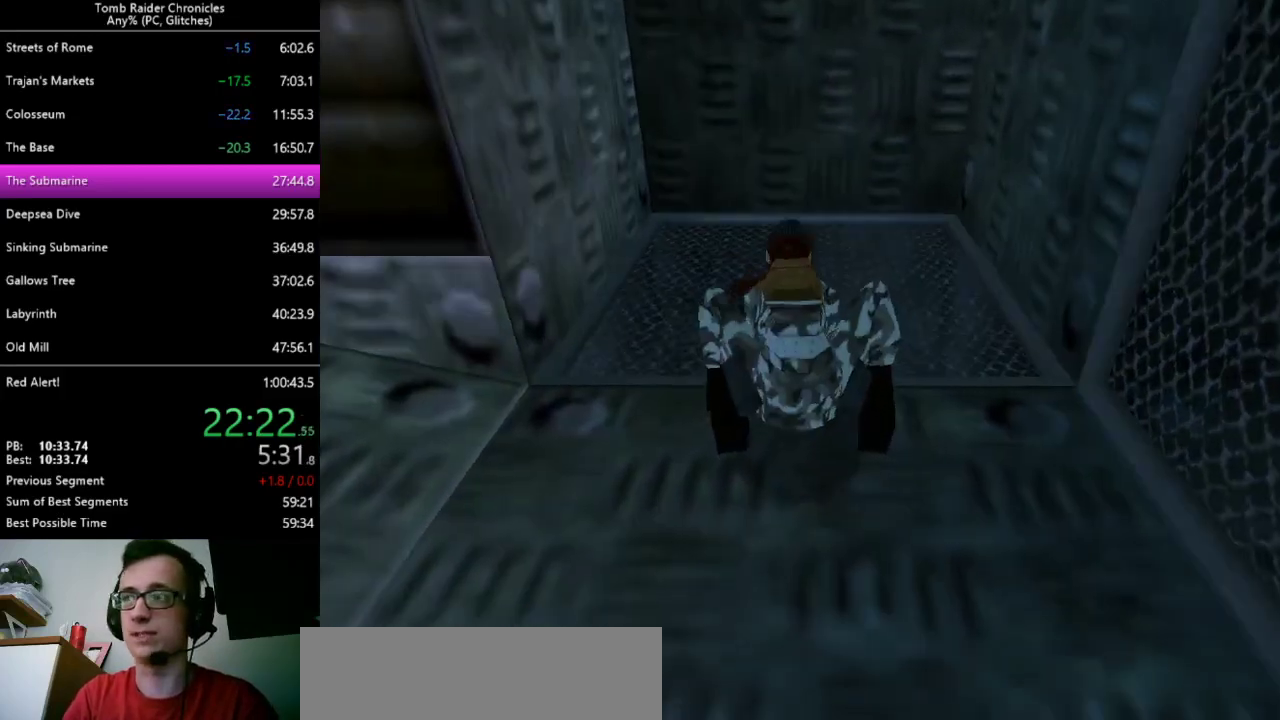
{"keys": [], "events": []}
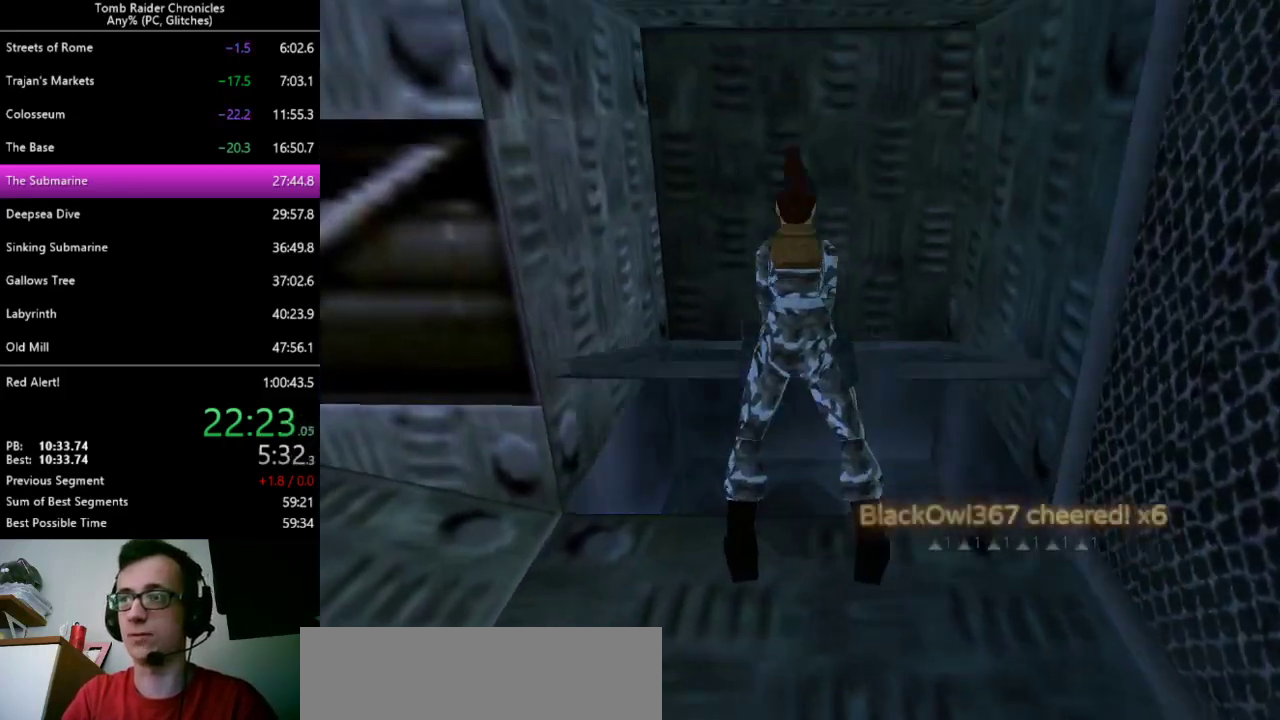
{"keys": [], "events": []}
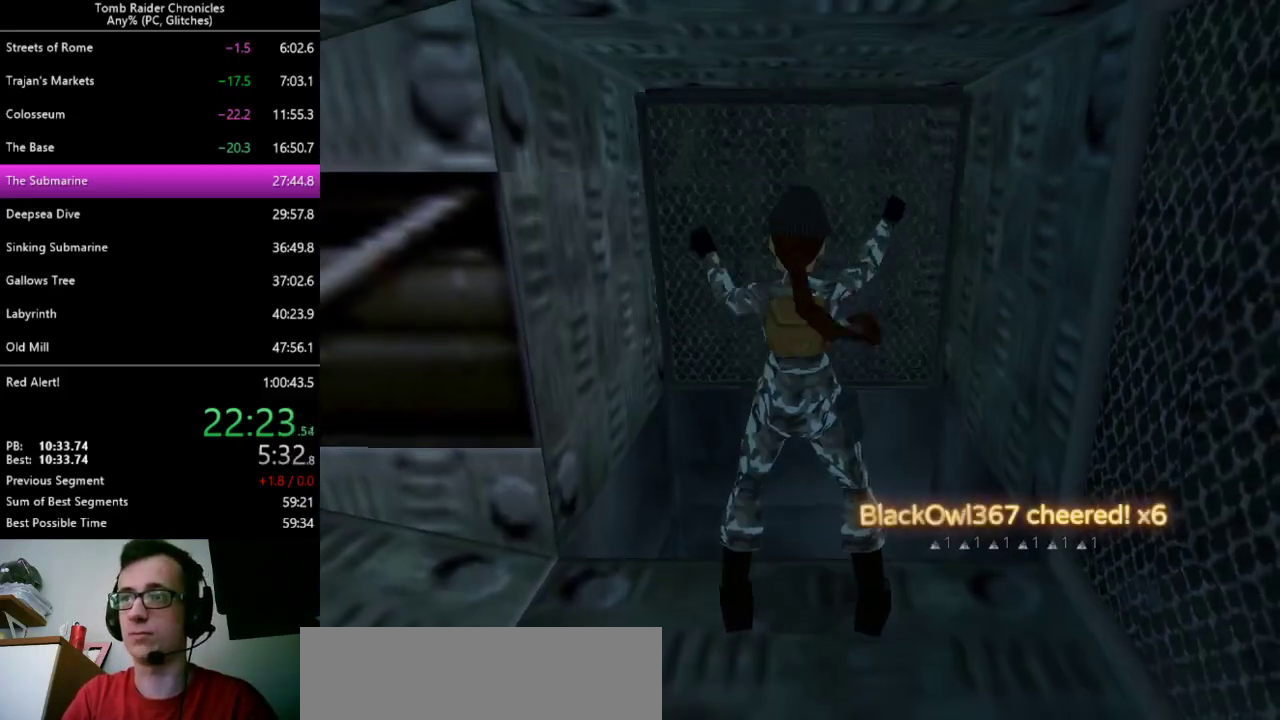
{"keys": [], "events": []}
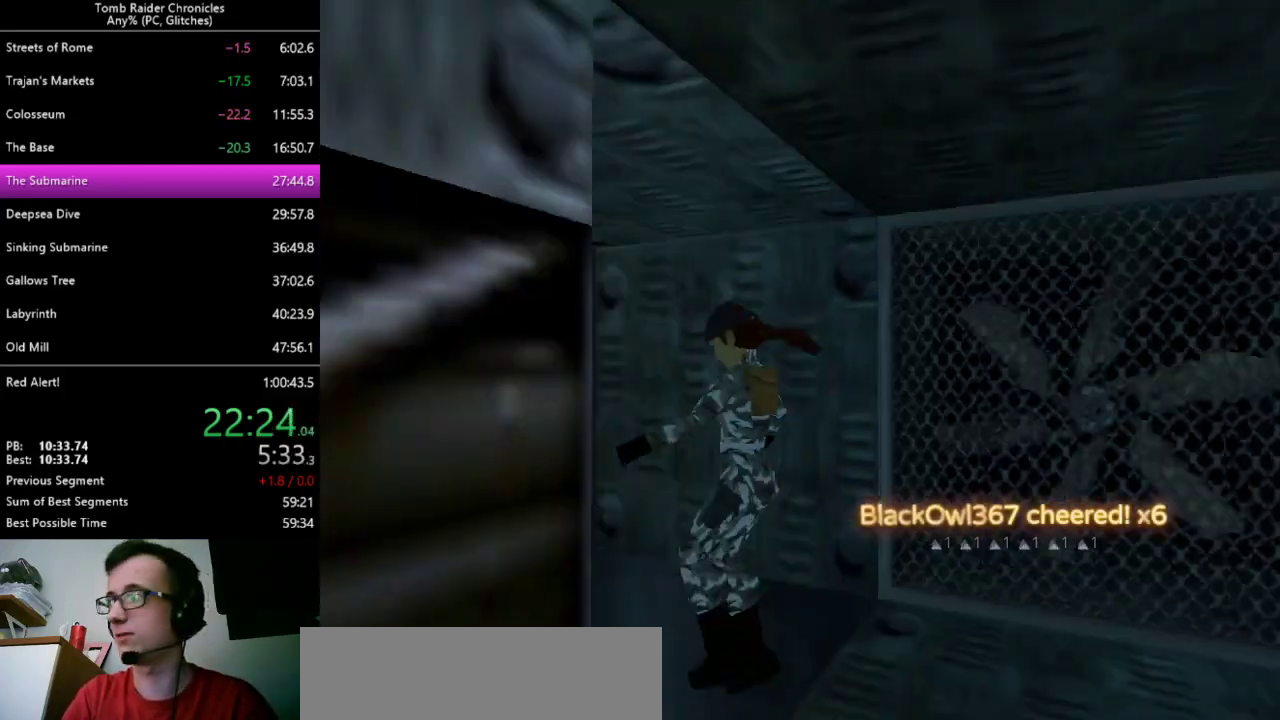
{"keys": ["ctrl_l"], "events": [[333, "ctrl_l", "down"]]}
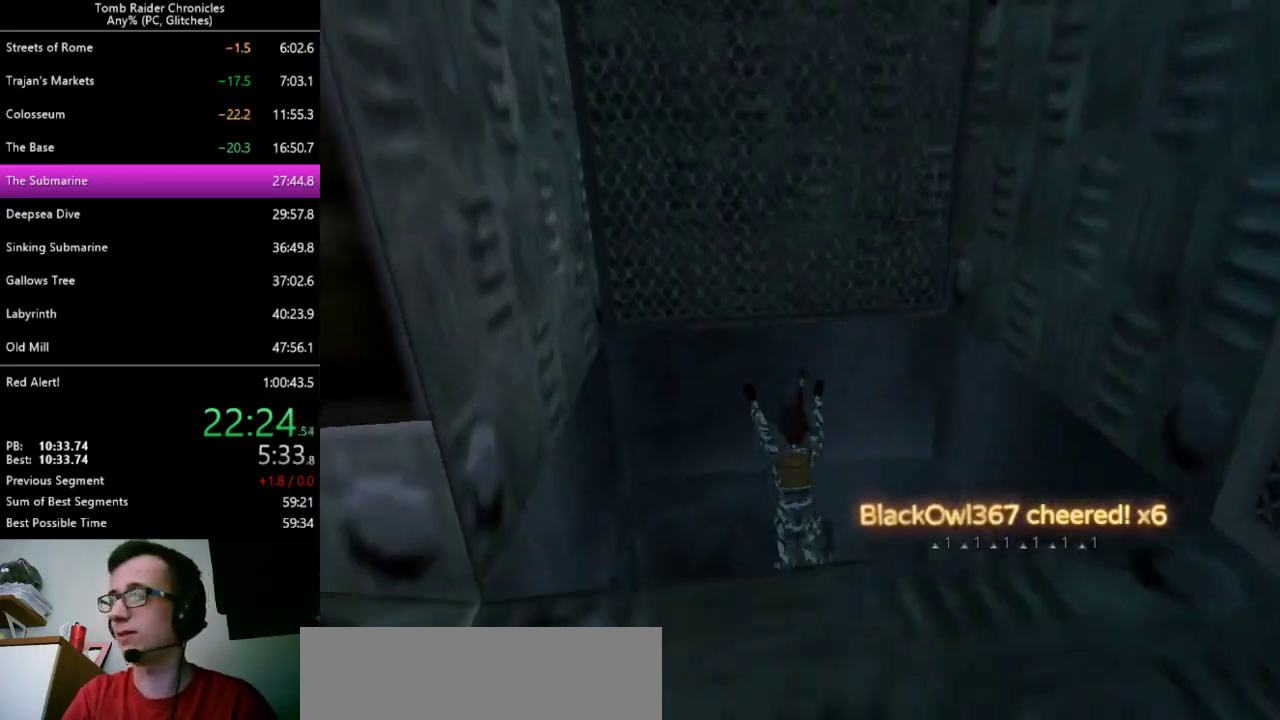
{"keys": [], "events": [[67, "ctrl_l", "up"]]}
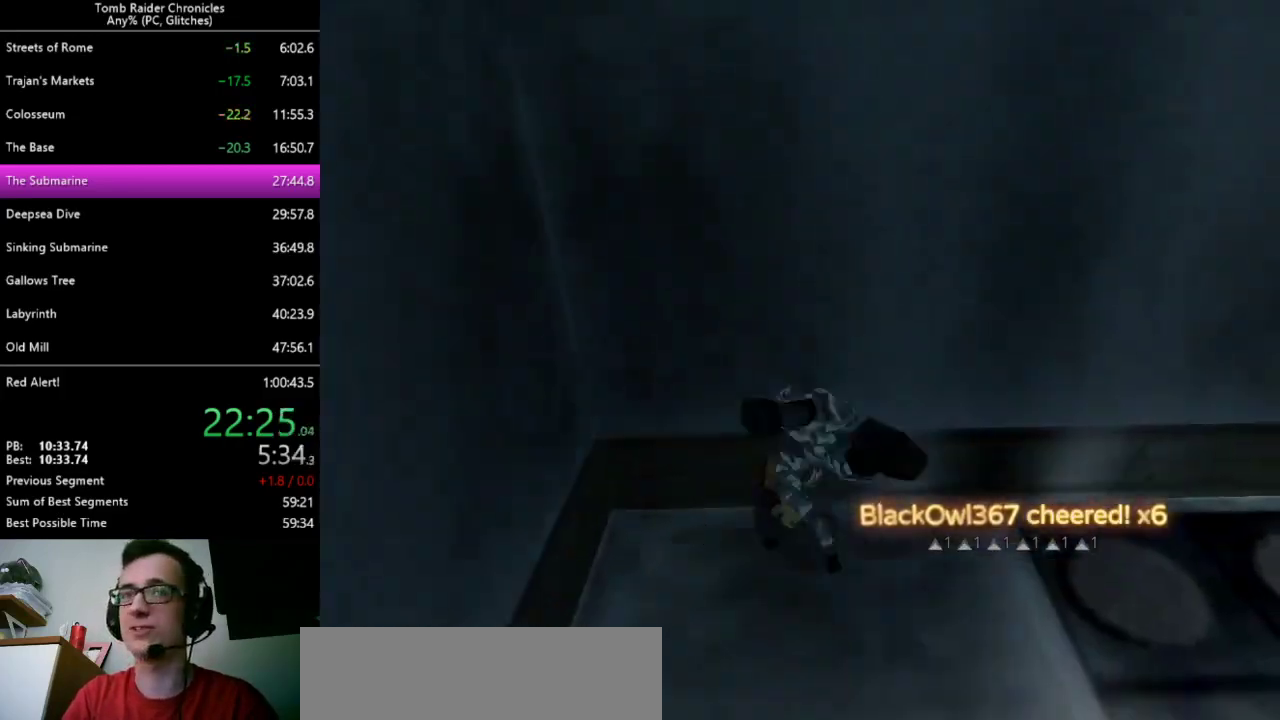
{"keys": ["up"], "events": [[300, "up", "down"]]}
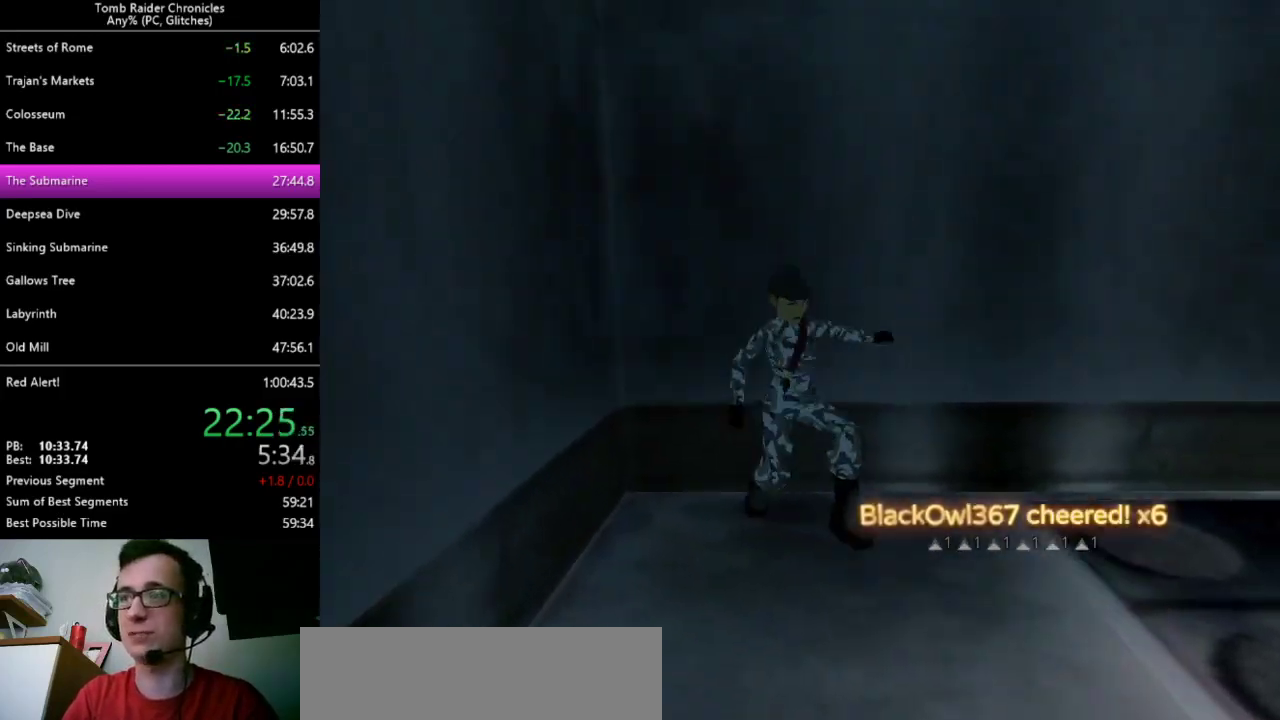
{"keys": ["up"], "events": []}
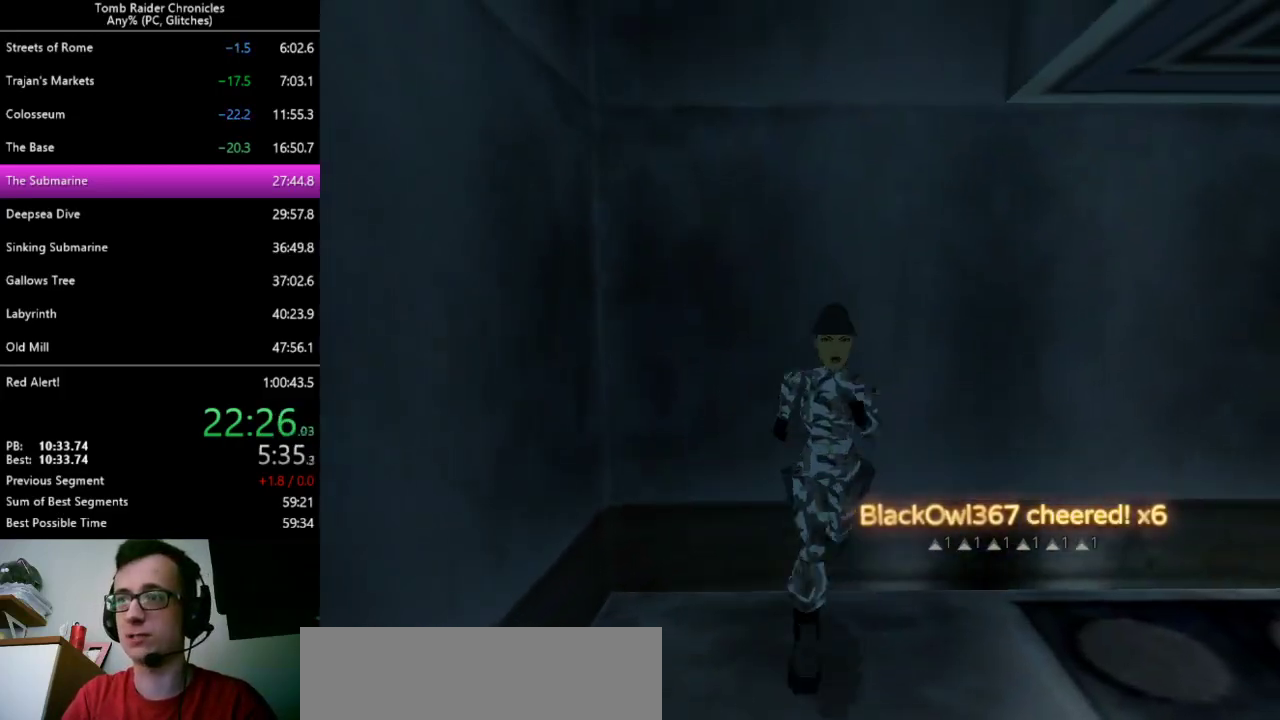
{"keys": ["up"], "events": []}
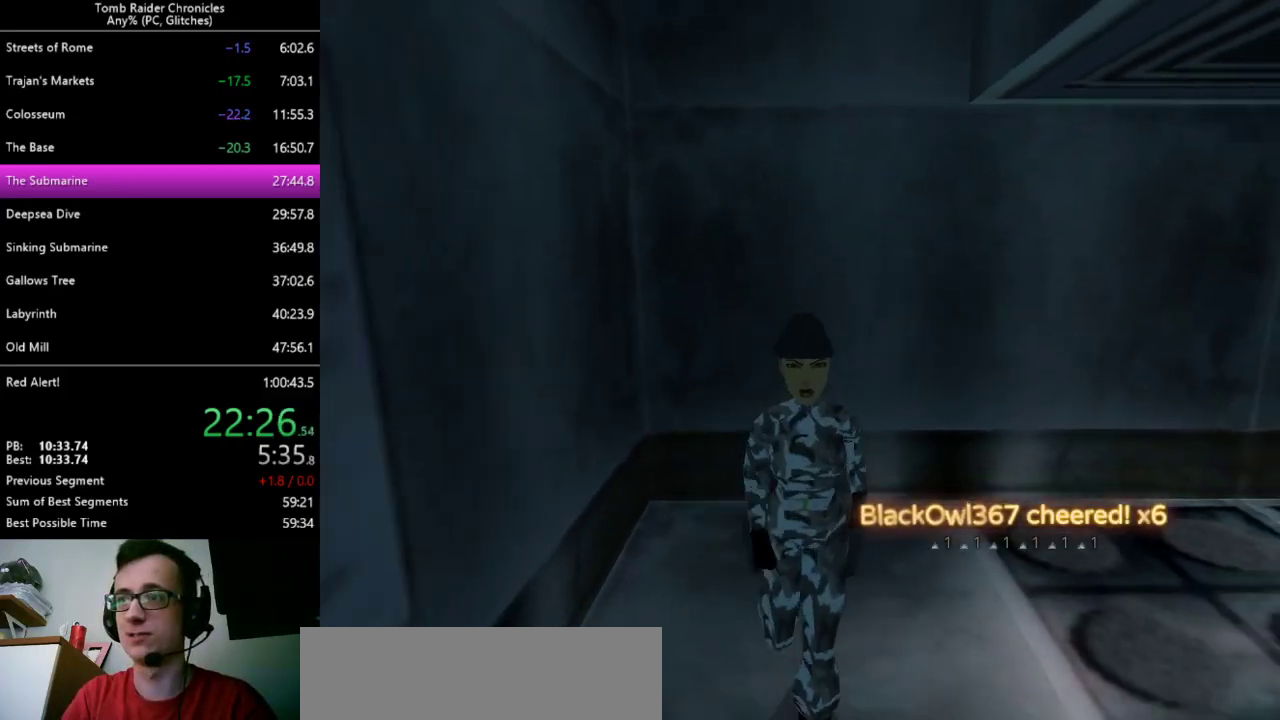
{"keys": [], "events": [[267, "up", "up"]]}
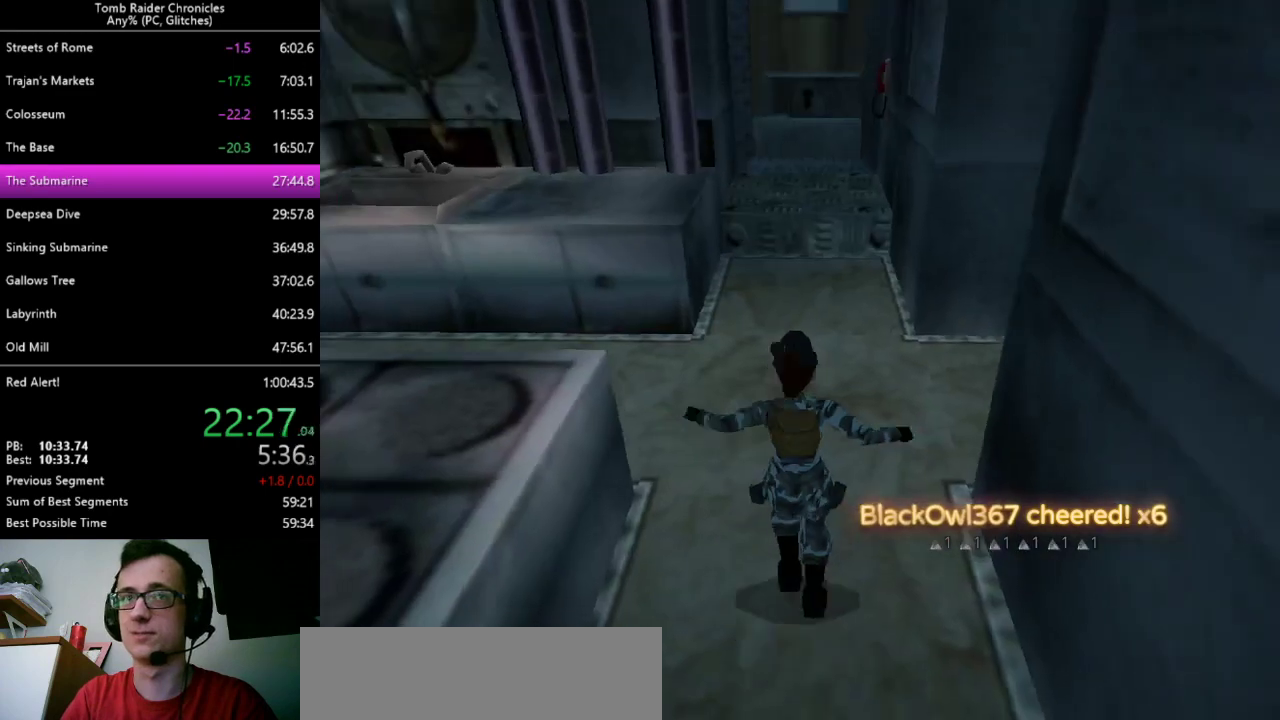
{"keys": ["left", "shift_l", "up"], "events": [[133, "shift_l", "down"], [267, "up", "down"], [367, "left", "down"]]}
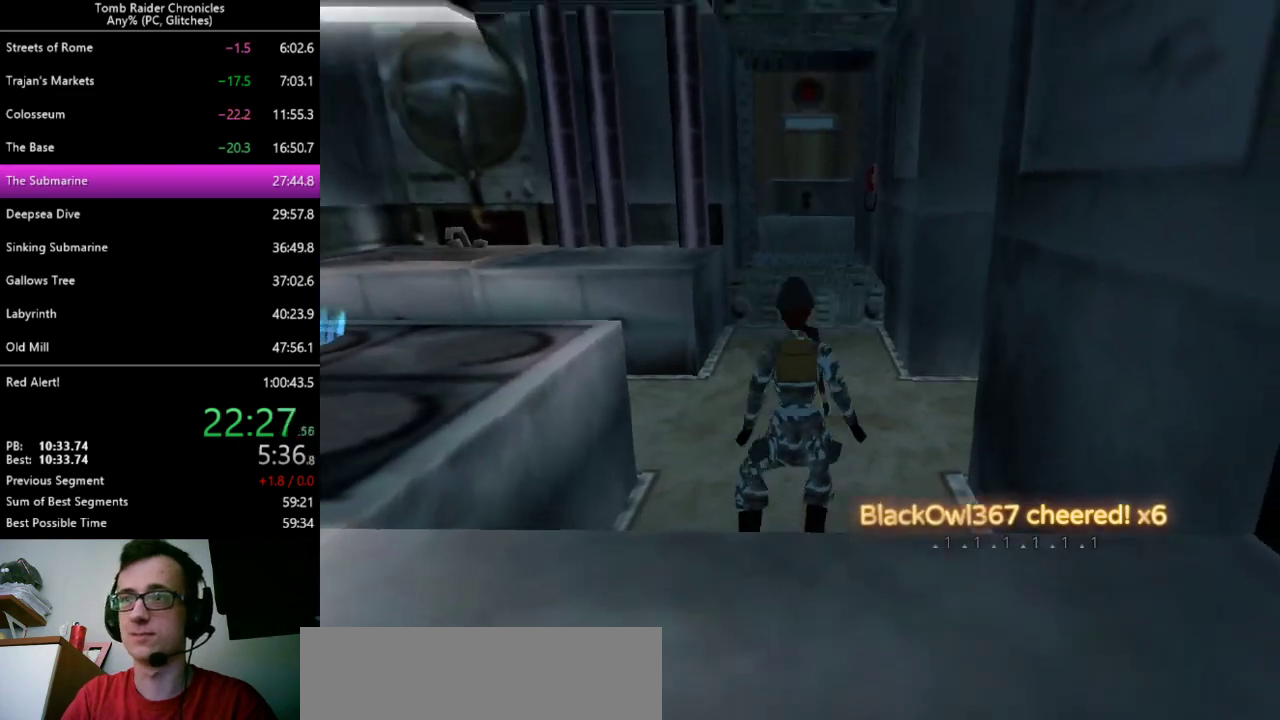
{"keys": ["shift_l", "up"], "events": [[467, "left", "up"]]}
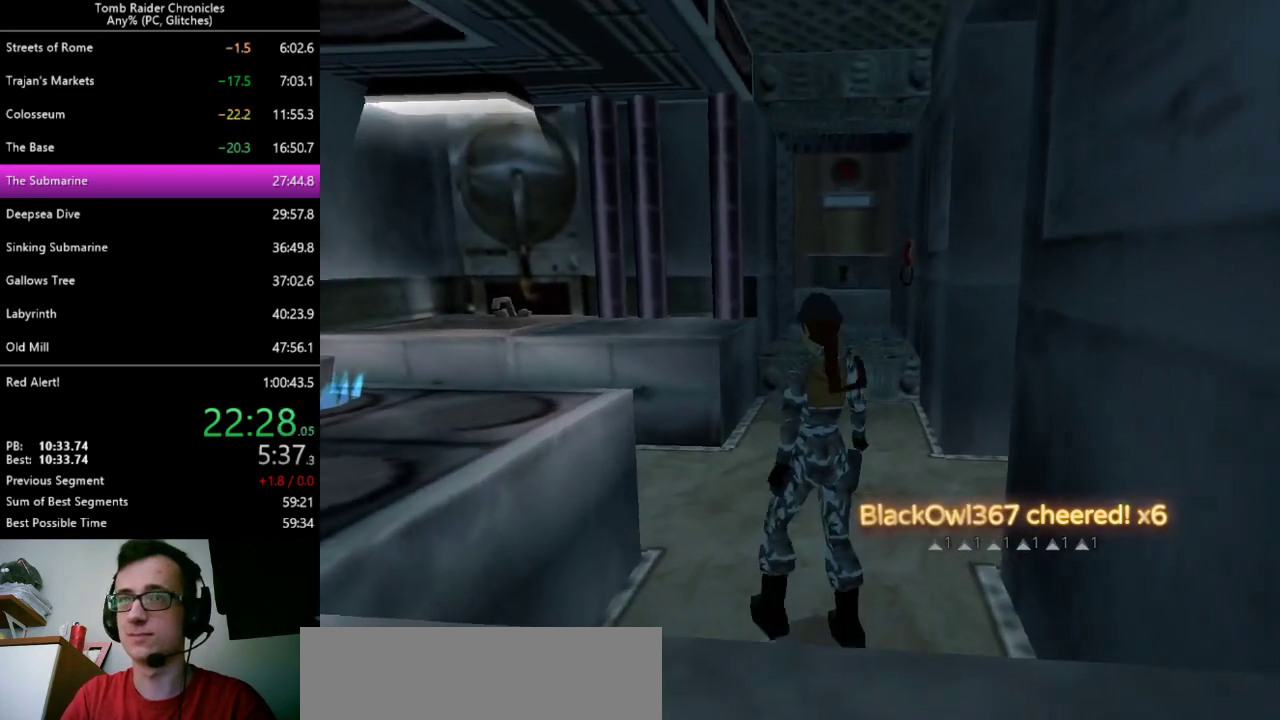
{"keys": ["shift_l", "up"], "events": [[267, "left", "down"], [500, "left", "up"]]}
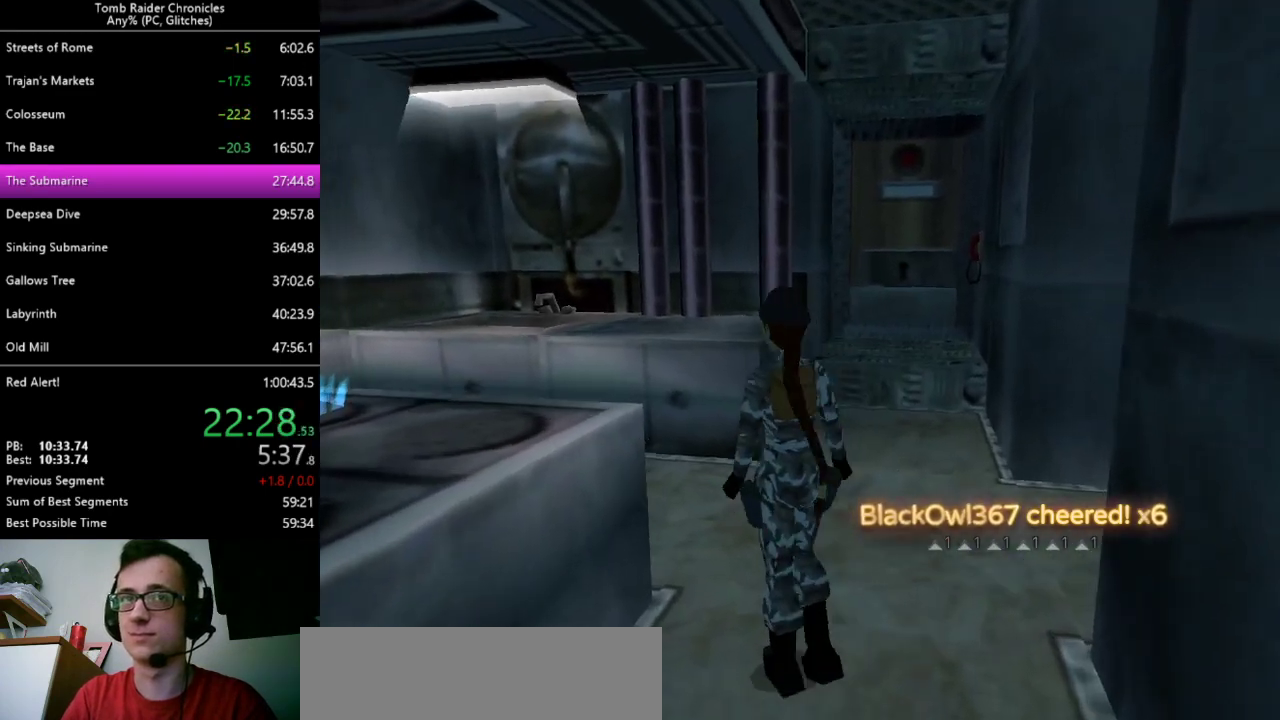
{"keys": ["left", "shift_l", "up"], "events": [[333, "left", "down"]]}
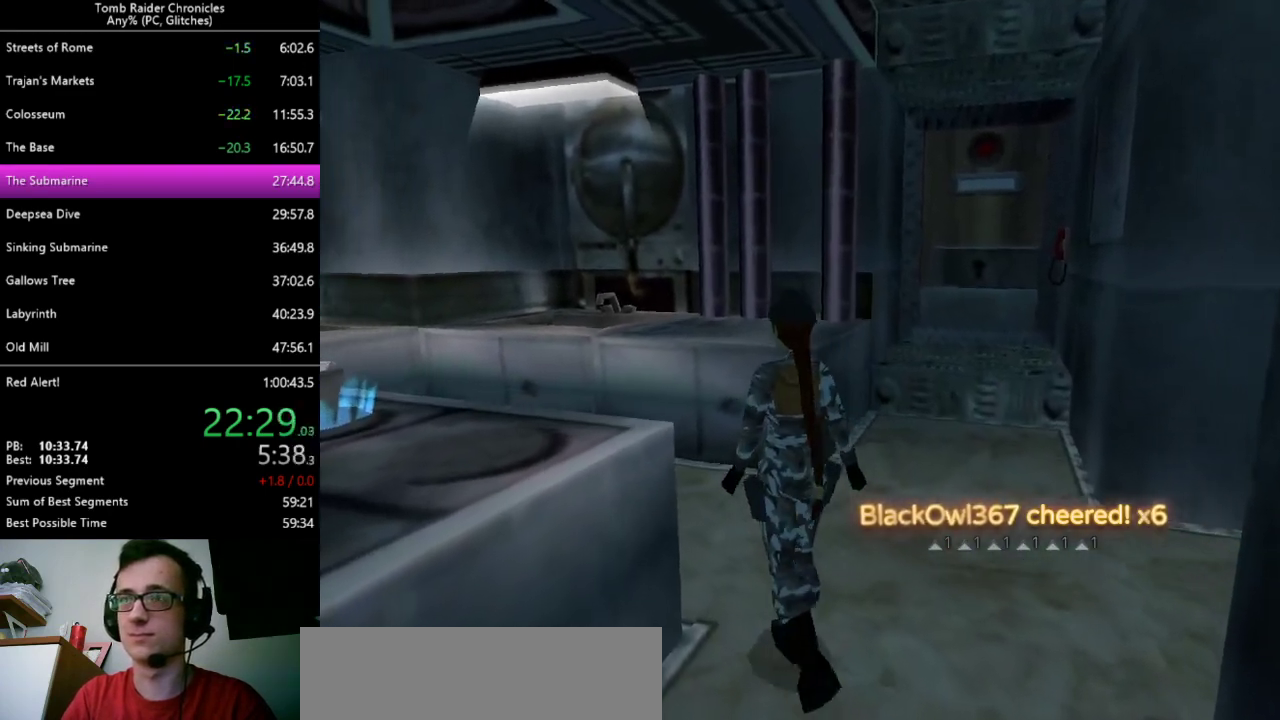
{"keys": ["left", "shift_l", "up"], "events": []}
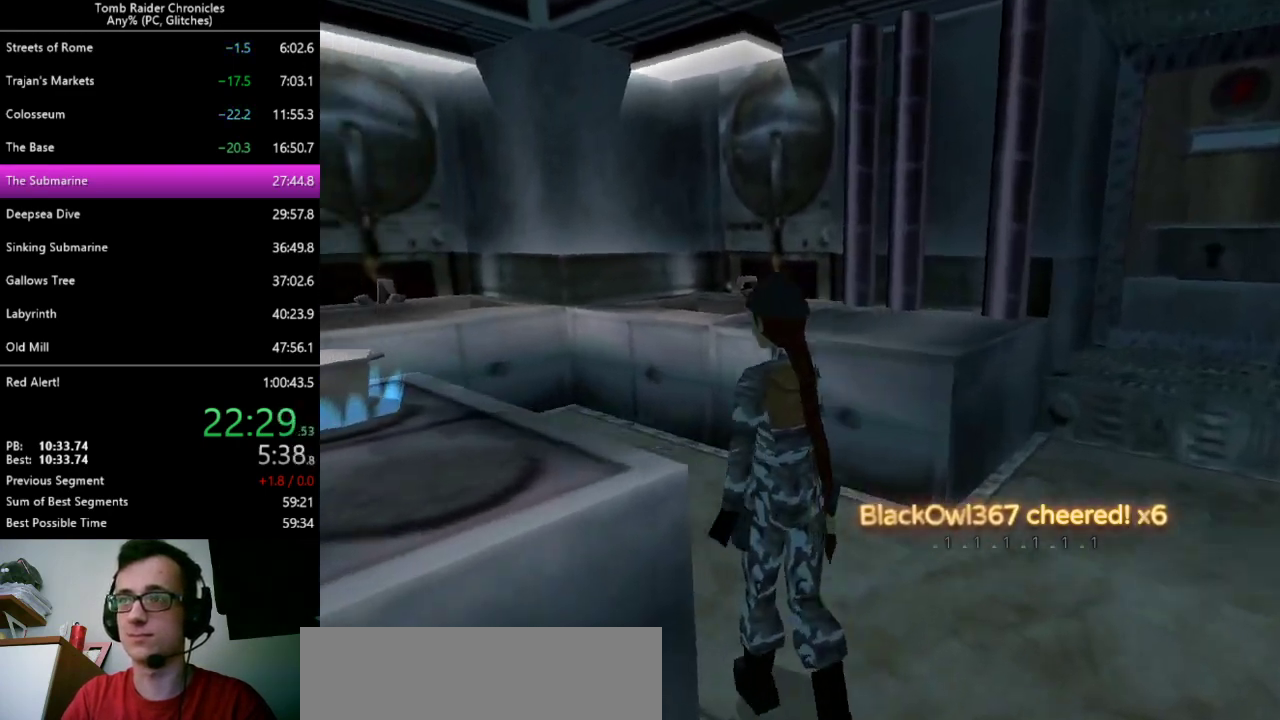
{"keys": ["shift_l", "up"], "events": [[500, "left", "up"]]}
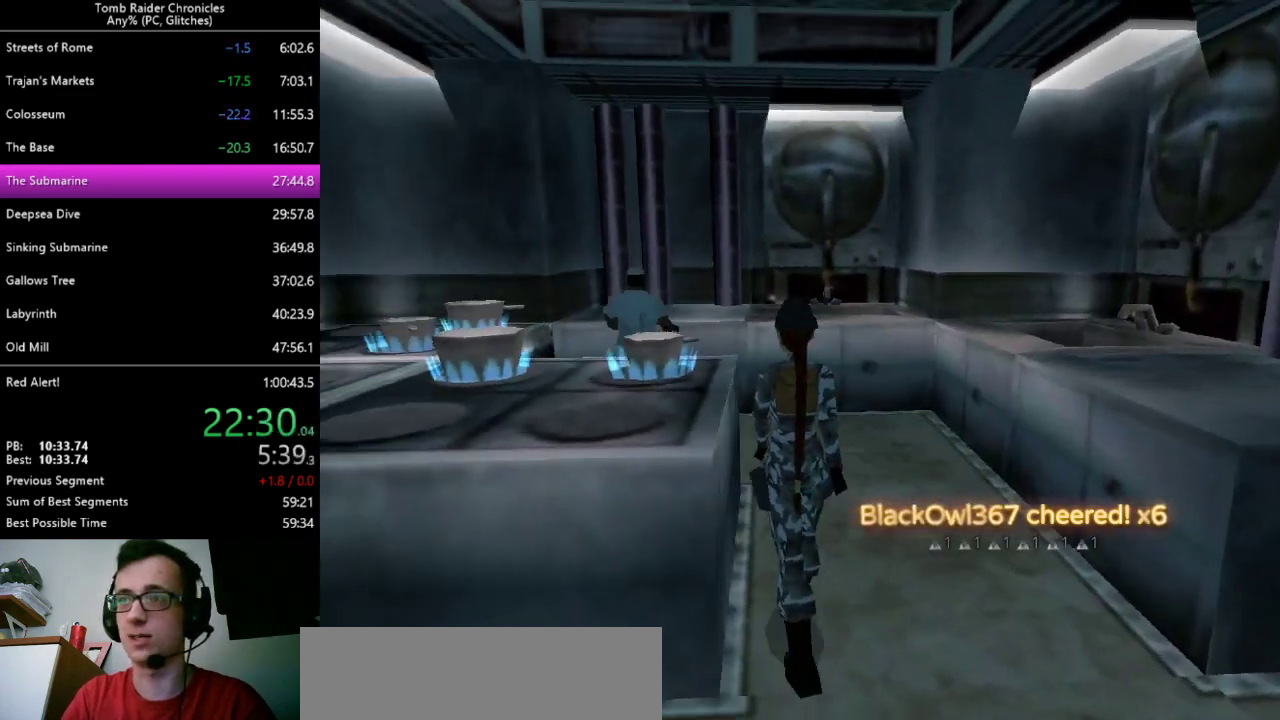
{"keys": ["shift_l", "up"], "events": []}
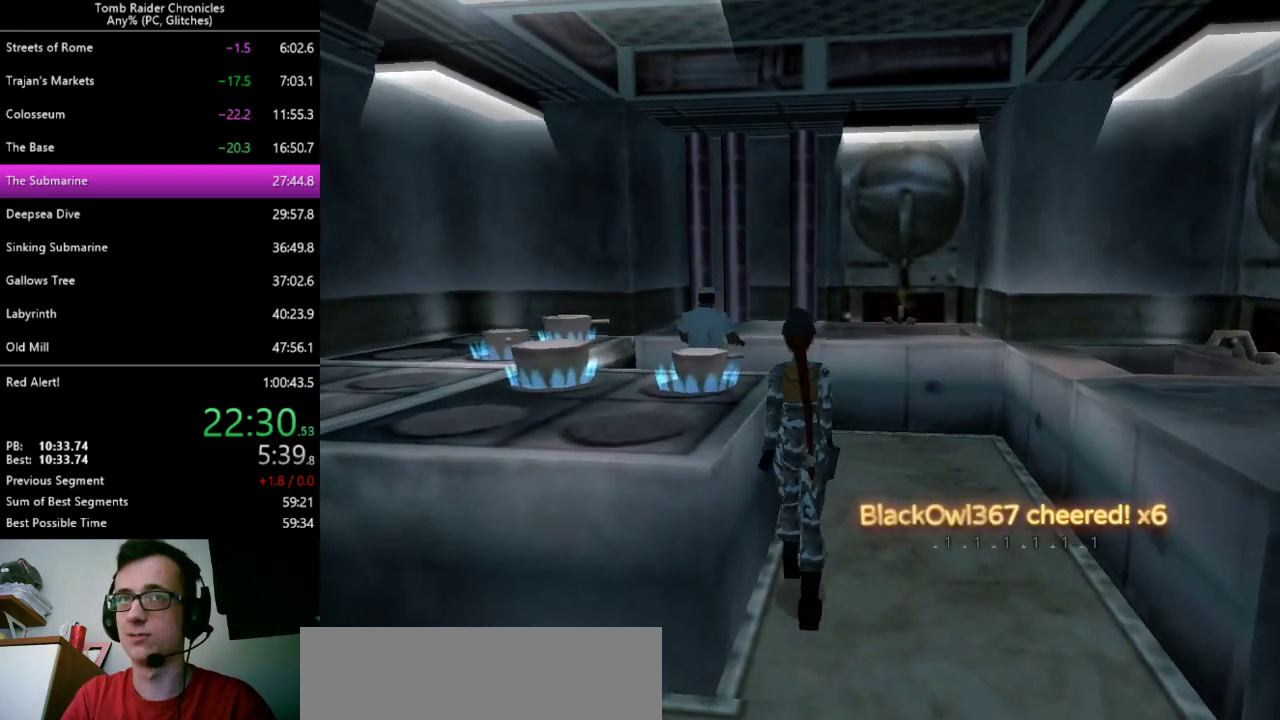
{"keys": ["shift_l", "up"], "events": [[33, "right", "down"], [367, "right", "up"]]}
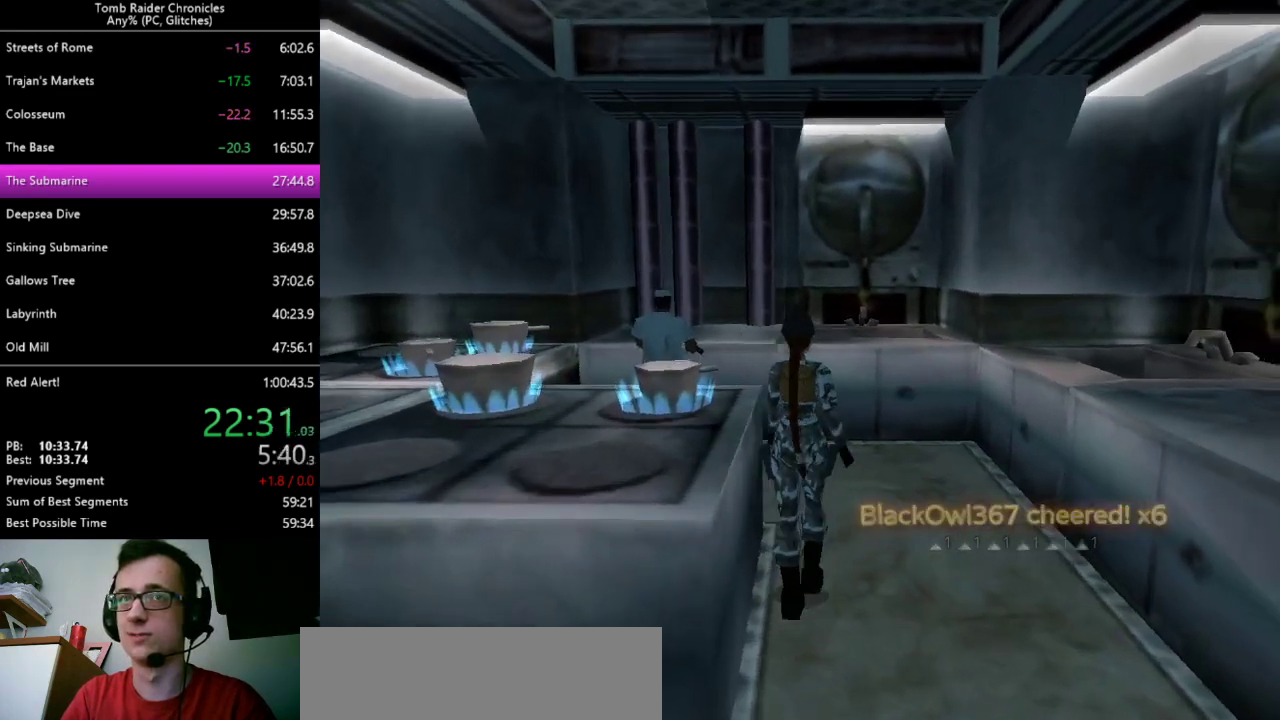
{"keys": ["left", "shift_l", "up"], "events": [[200, "left", "down"]]}
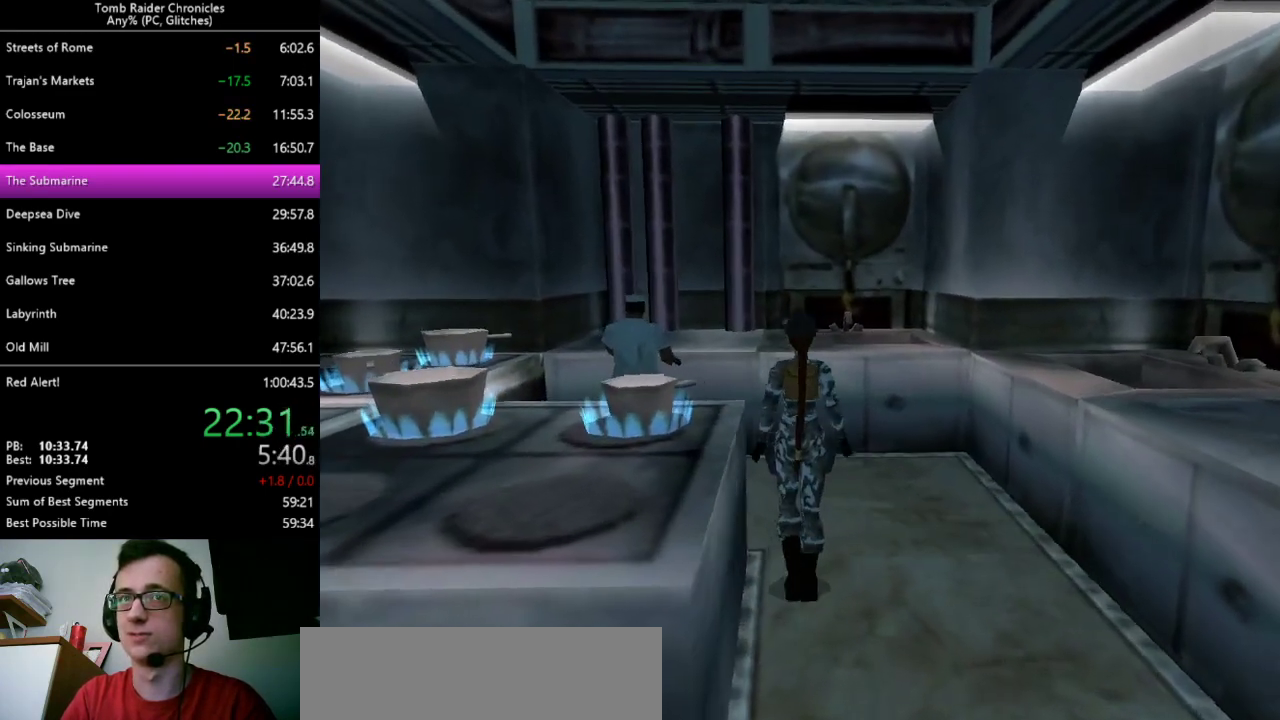
{"keys": ["left", "shift_l", "up"], "events": []}
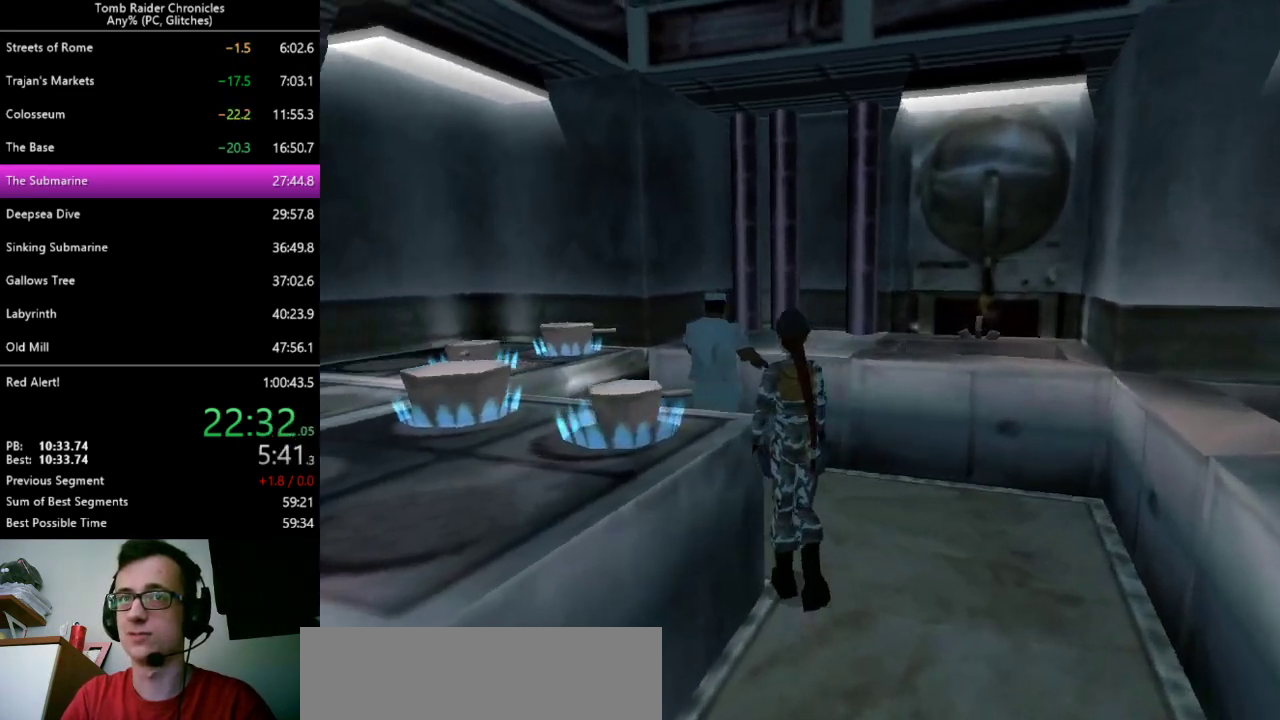
{"keys": [], "events": [[367, "up", "up"], [400, "left", "up"], [433, "shift_l", "up"]]}
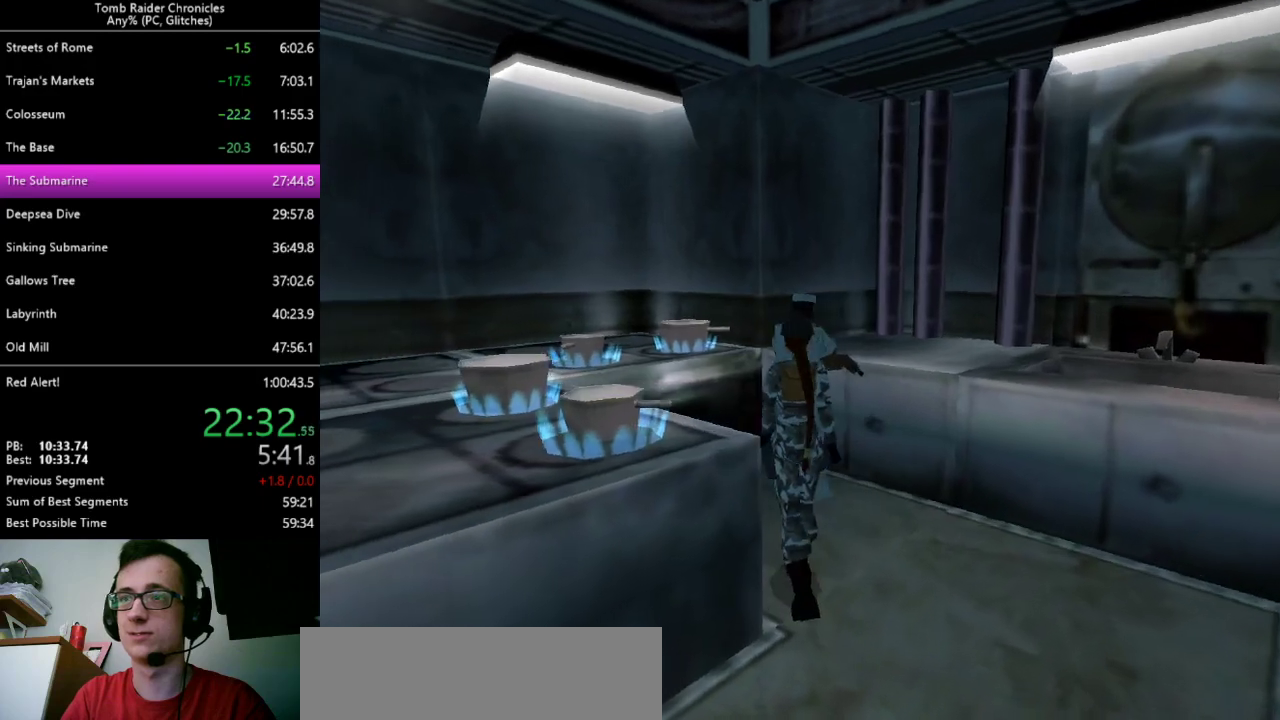
{"keys": [], "events": [[133, "ctrl_l", "down"], [367, "ctrl_l", "up"], [400, "ctrl_l", "down"], [467, "ctrl_l", "up"]]}
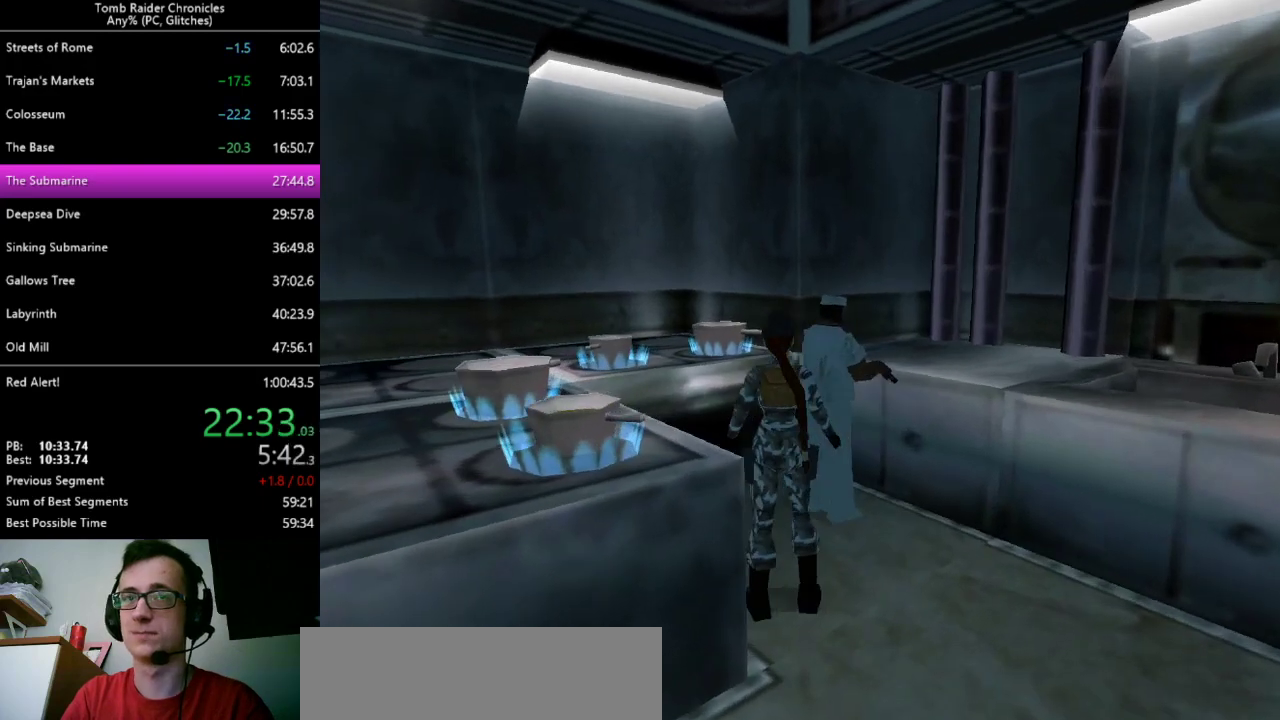
{"keys": ["ctrl_l"], "events": [[33, "ctrl_l", "down"], [100, "ctrl_l", "up"], [167, "ctrl_l", "down"], [233, "ctrl_l", "up"], [267, "ctrl_l", "down"], [467, "ctrl_l", "up"], [500, "ctrl_l", "down"]]}
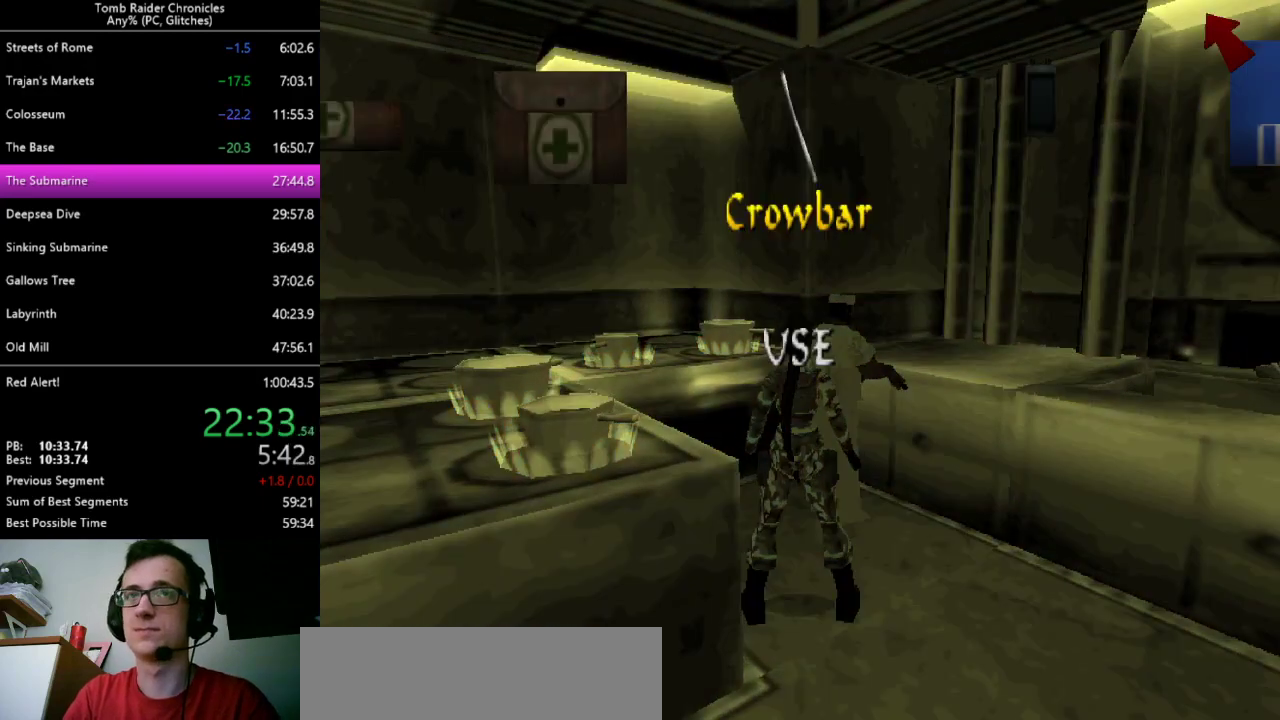
{"keys": [], "events": [[33, "ctrl_l", "up"], [133, "ctrl_l", "down"], [167, "ctrl_l", "up"]]}